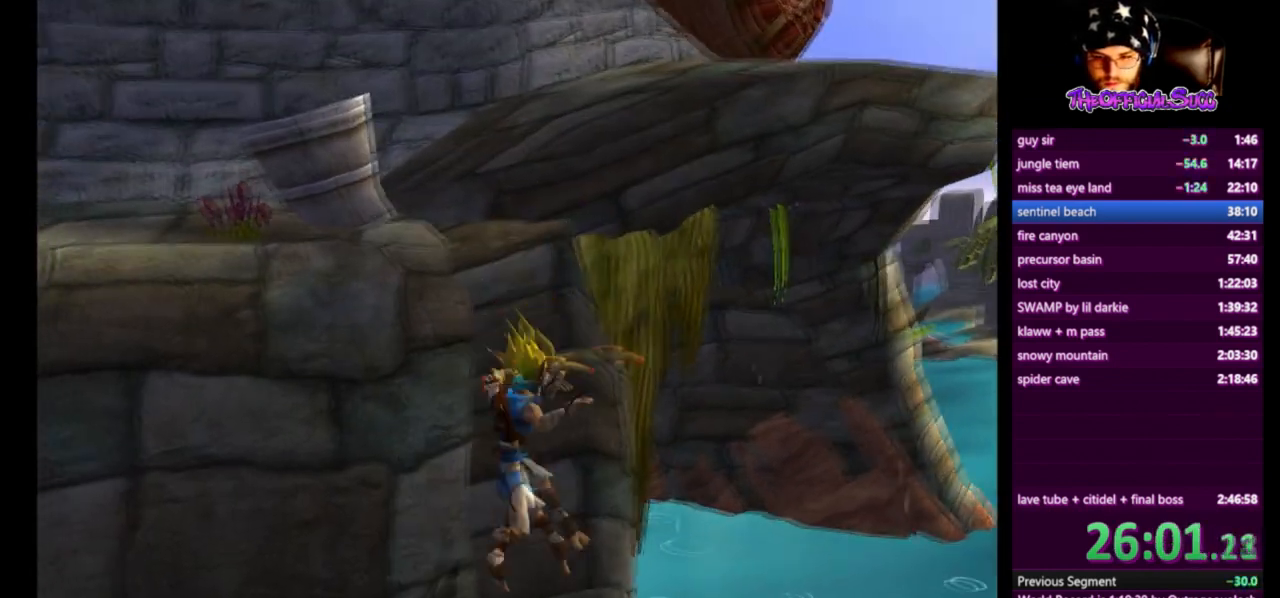
Gameplay with a controller (PlayStation layout); each line is a JSON object with the inputs held at the frame after it. "events" lists button and stick changes between this image and that frame as [ms after this image, input, new state], when the widget could be followed in between.
{"buttons": [], "left_stick": "left", "right_stick": "center", "events": [[84, "left_stick", "center"], [417, "left_stick", "left"]]}
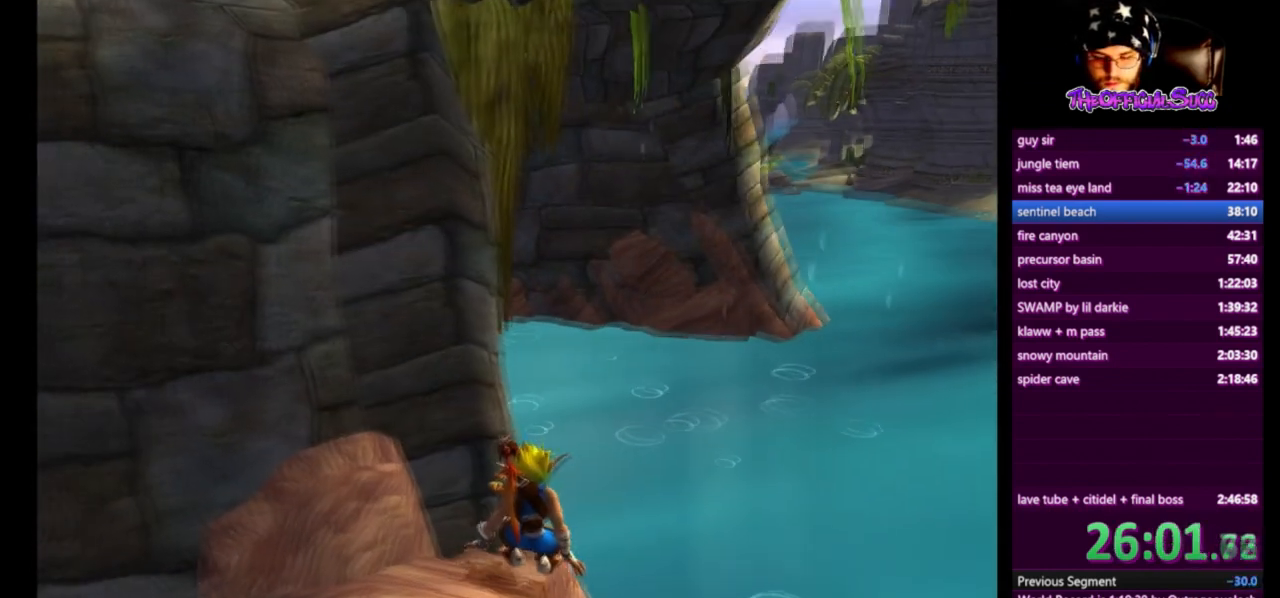
{"buttons": [], "left_stick": "left", "right_stick": "center", "events": []}
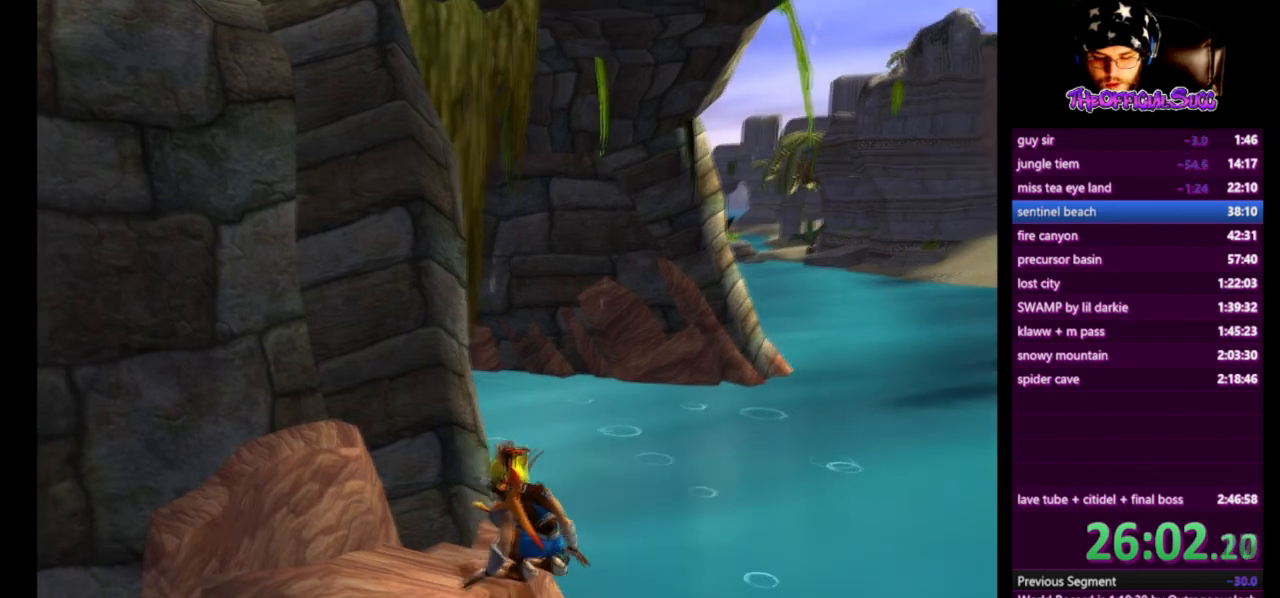
{"buttons": [], "left_stick": "down-left", "right_stick": "center", "events": [[209, "CROSS", "down"], [376, "left_stick", "down-left"], [417, "CROSS", "up"]]}
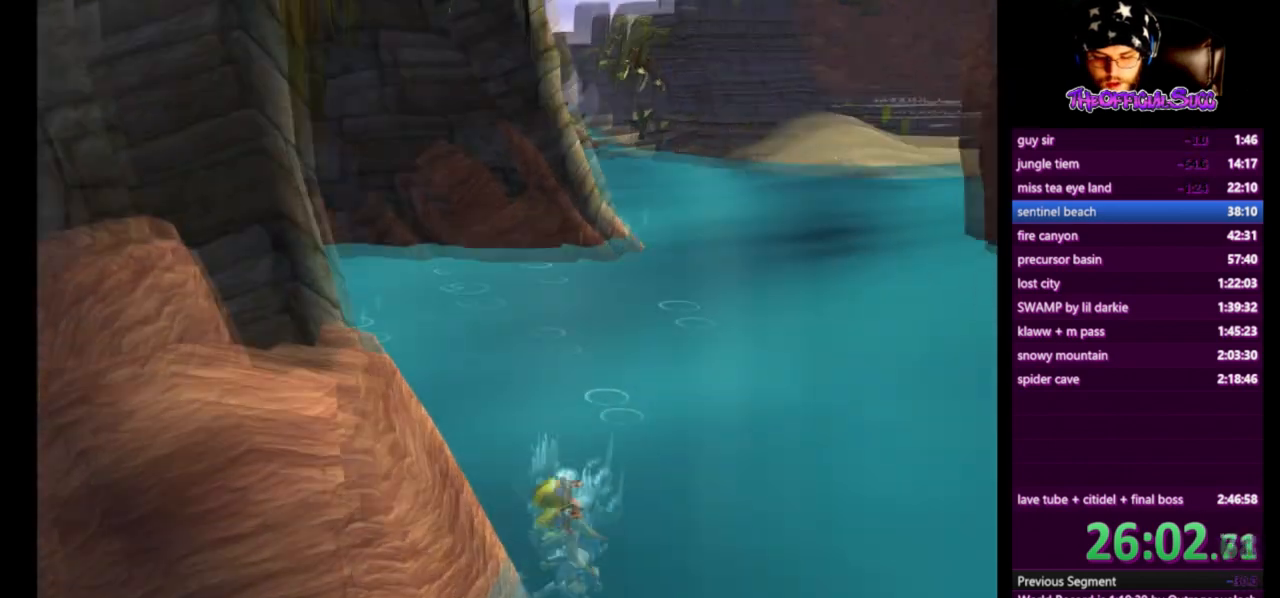
{"buttons": ["CROSS"], "left_stick": "left", "right_stick": "center", "events": [[42, "right_stick", "right"], [333, "right_stick", "center"], [375, "CROSS", "down"], [459, "left_stick", "left"]]}
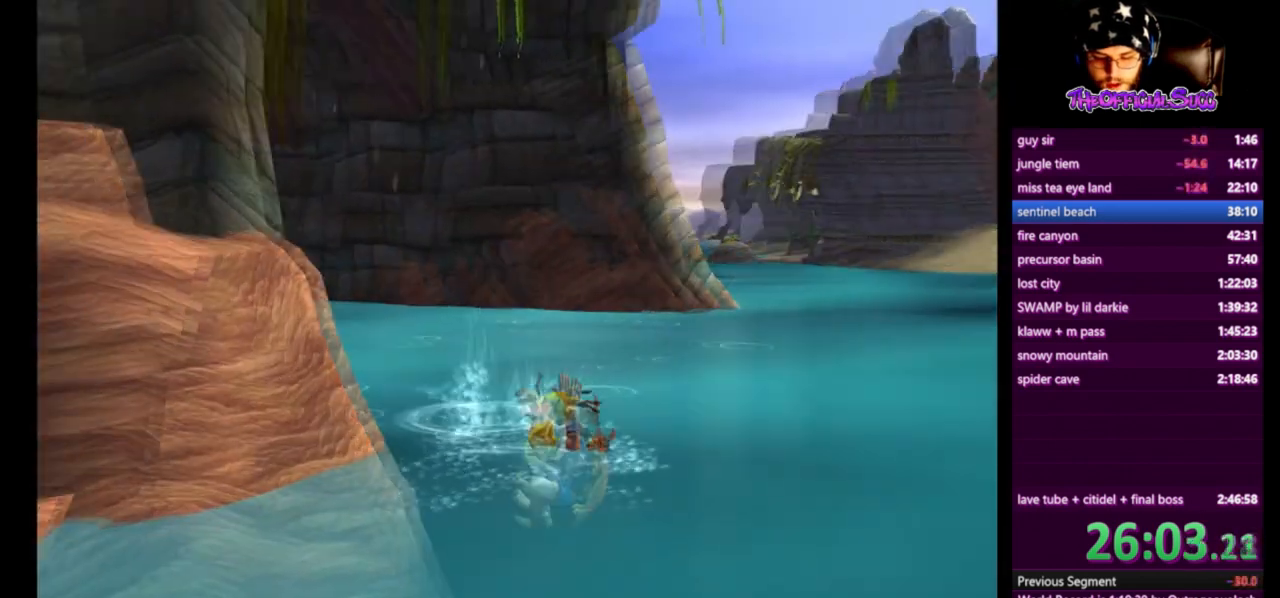
{"buttons": ["CROSS"], "left_stick": "left", "right_stick": "center", "events": [[292, "CROSS", "up"], [501, "CROSS", "down"]]}
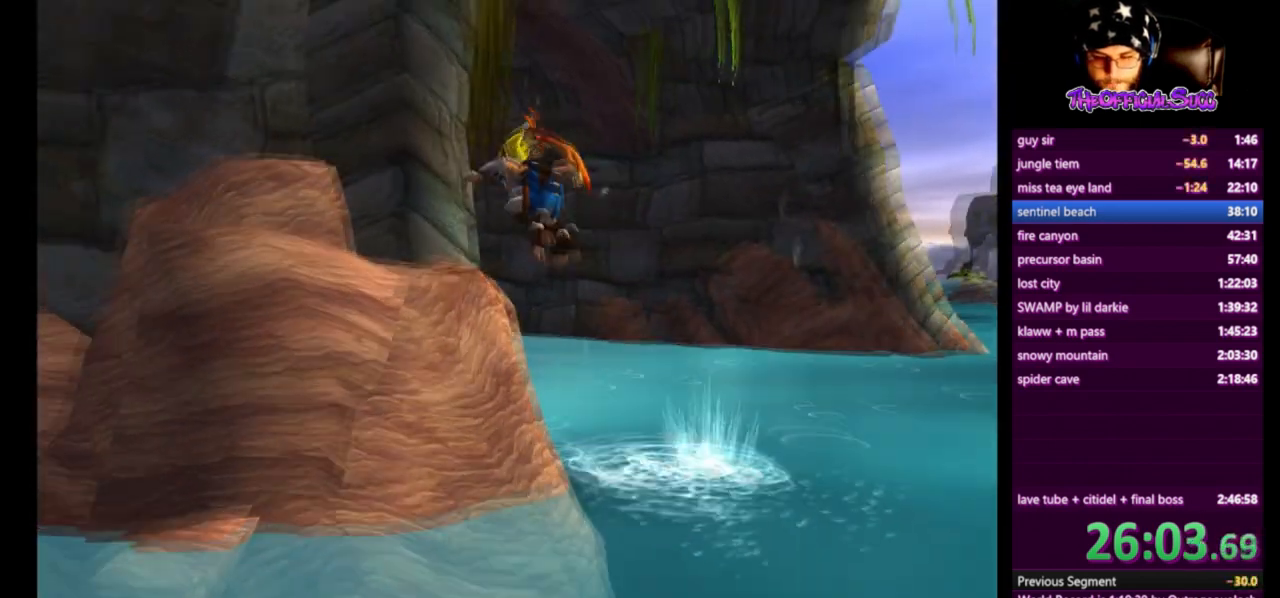
{"buttons": [], "left_stick": "left", "right_stick": "center", "events": [[250, "CROSS", "up"]]}
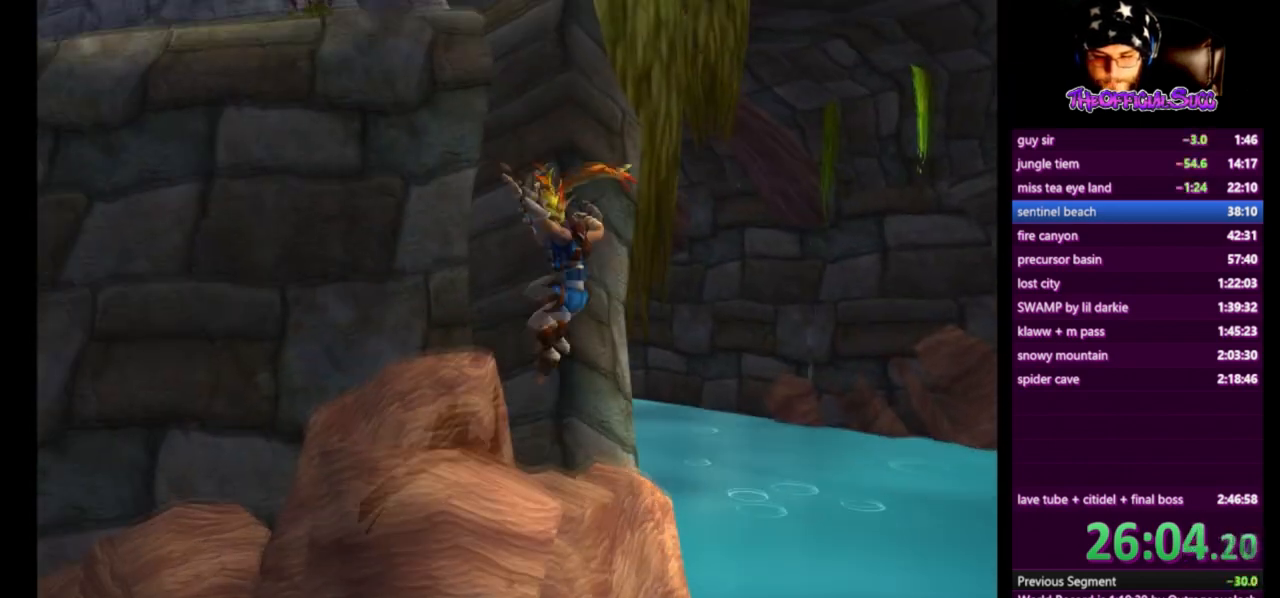
{"buttons": [], "left_stick": "center", "right_stick": "center", "events": [[125, "left_stick", "up-left"], [459, "left_stick", "center"]]}
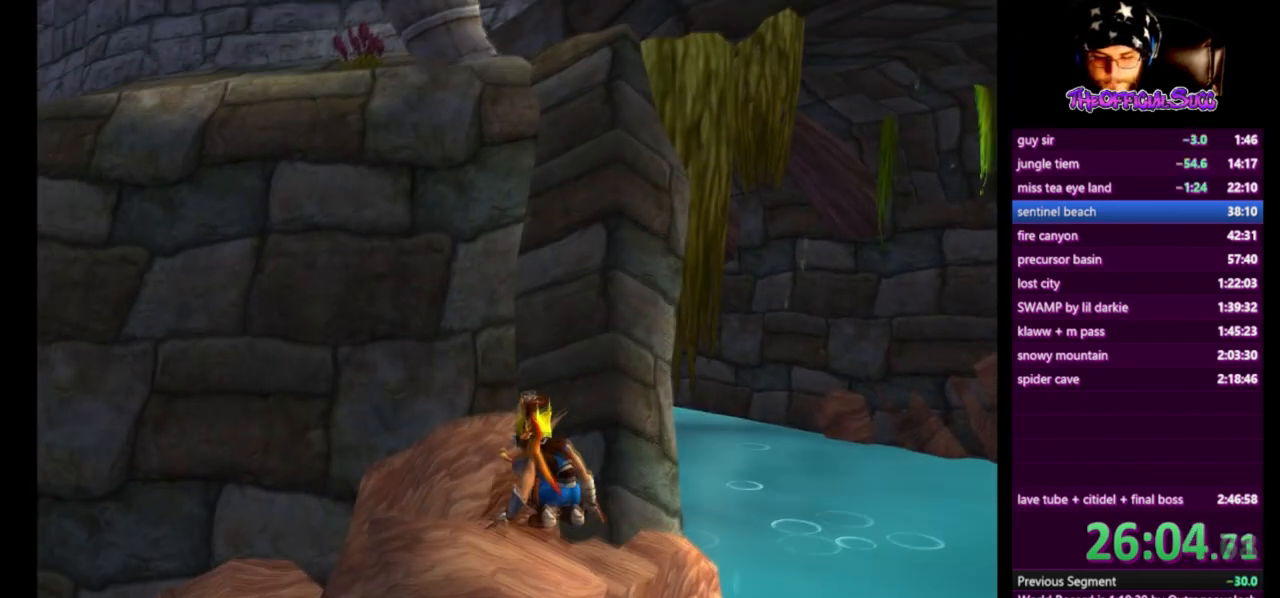
{"buttons": [], "left_stick": "center", "right_stick": "center", "events": [[167, "right_stick", "left"], [417, "right_stick", "center"]]}
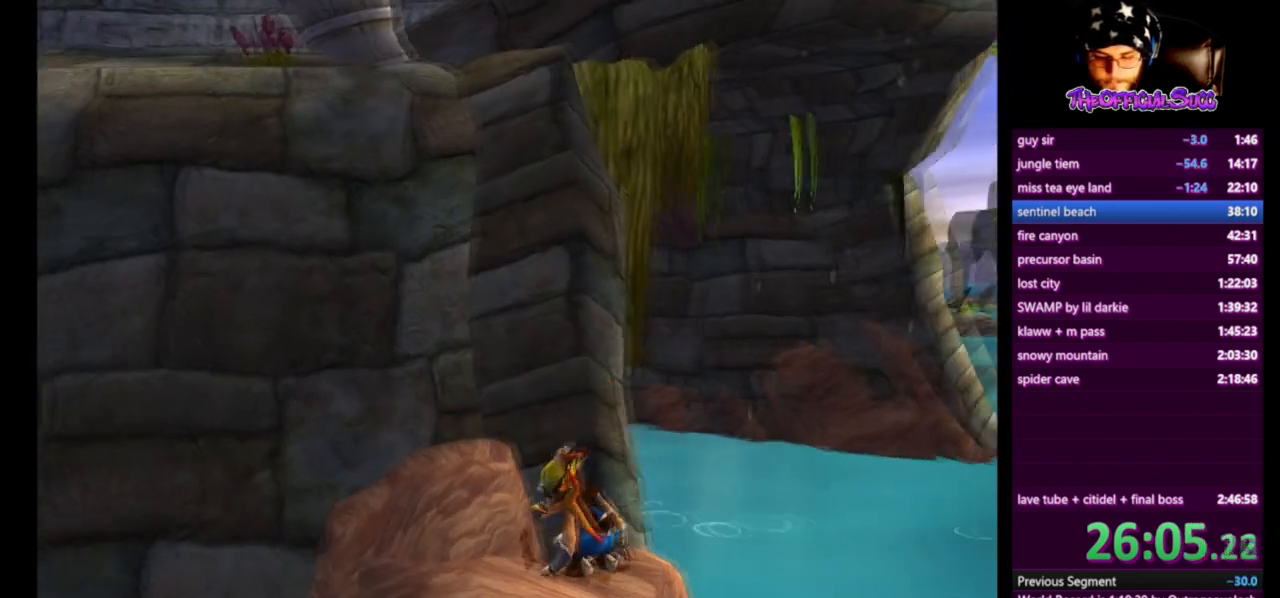
{"buttons": ["CROSS"], "left_stick": "center", "right_stick": "center"}